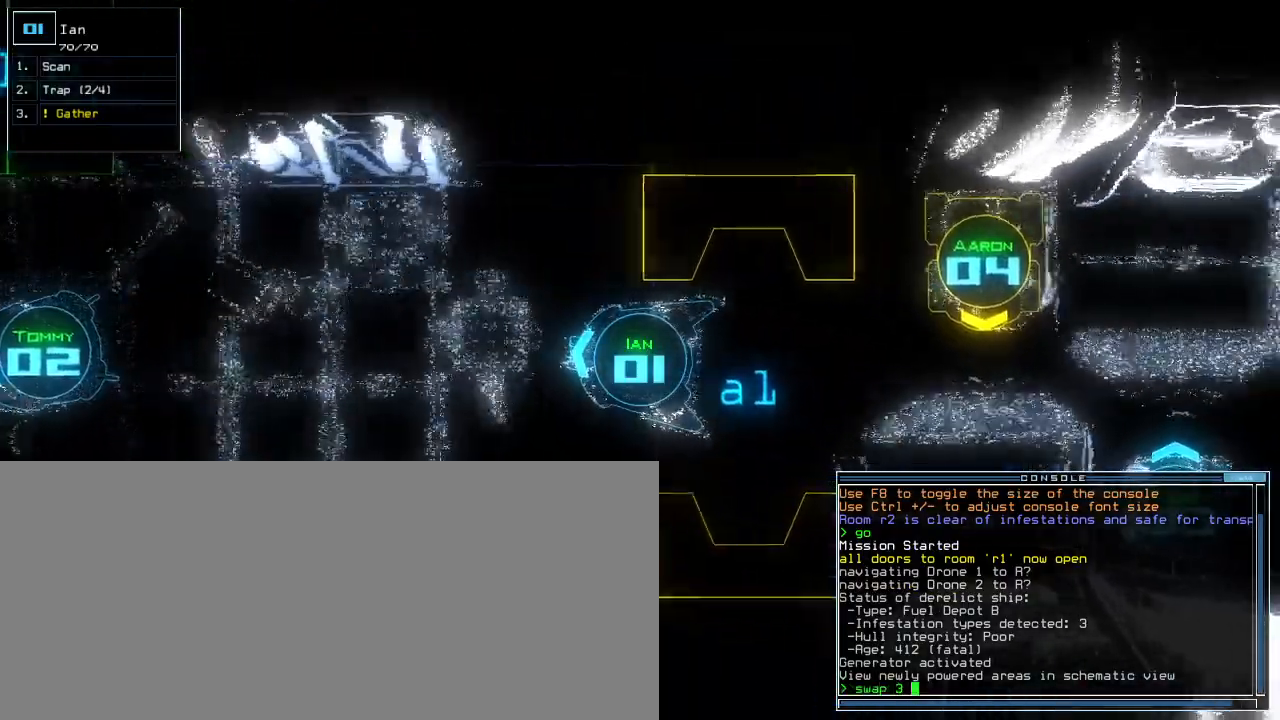
Gameplay with keyboard; each line is a JSON object with the keys held at the frame after it. "events" lists presses ("down") and releases ("up") of ".", "0", "1", "2", "3", "4", "5", "6", "7", "8", "9", "a", "b", "backspace", "c", "caps_lock", "comma", "ctrl_l", "ctrl_r", "d", "down", "e", "equals", "escape", "f", "g", "h", "i", "j", "k", "l", "left", "m", "minus", "n", "o", "p", "q", "quote", "r", "return", "right", "s", "semicolon", "shift_l", "shift_r", "space", "t", "tab", "tilde", "u", "up", "v", "w", "x", "y" and "z" between this image and that frame as [ms after this image, input, new state], when the widget could be followed in between. No other keys are recorded. Mouse input is not recorded.
{"keys": []}
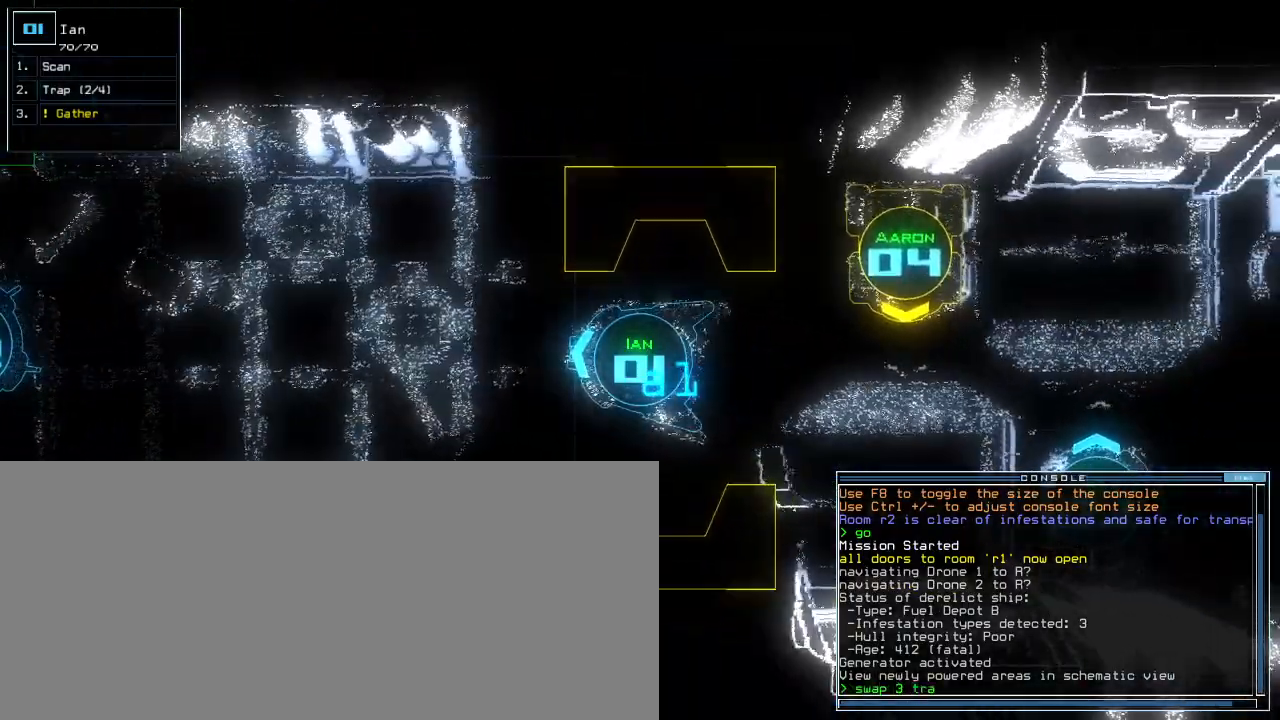
{"keys": ["i"], "events": [[300, "space", "down"], [360, "space", "up"], [480, "i", "down"]]}
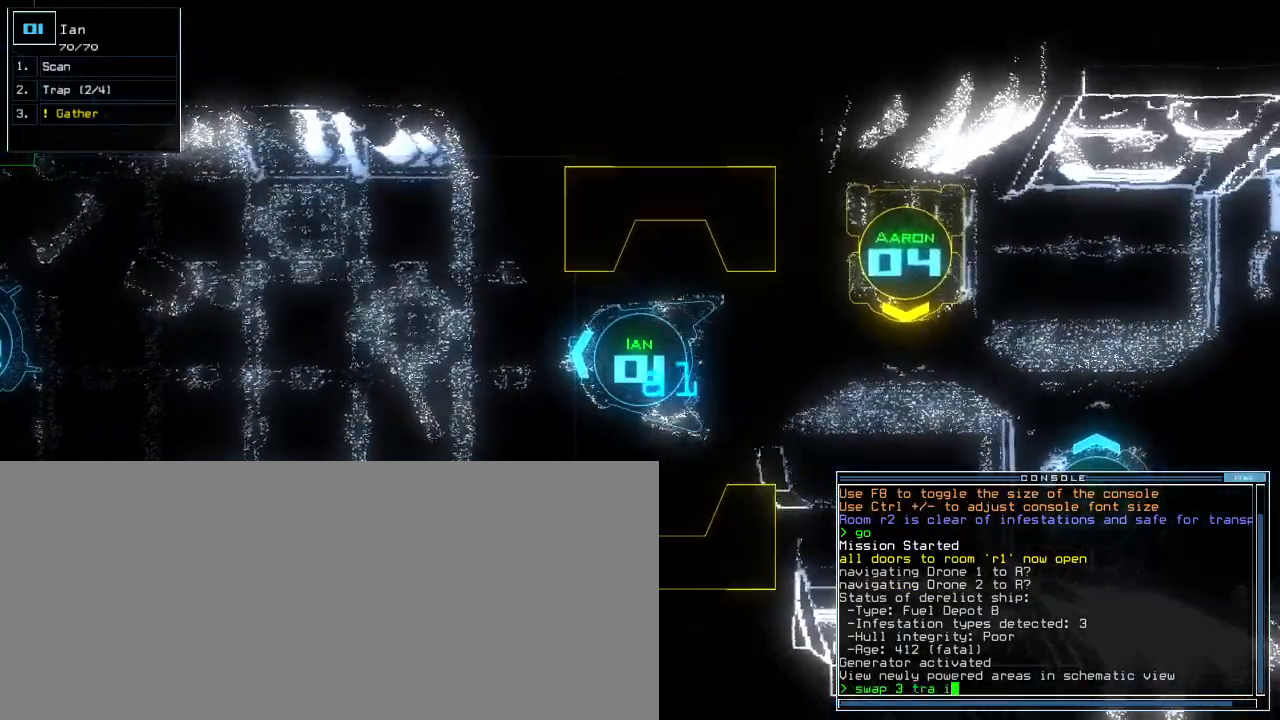
{"keys": ["up"], "events": [[40, "i", "up"], [180, "return", "down"], [240, "return", "up"], [420, "up", "down"]]}
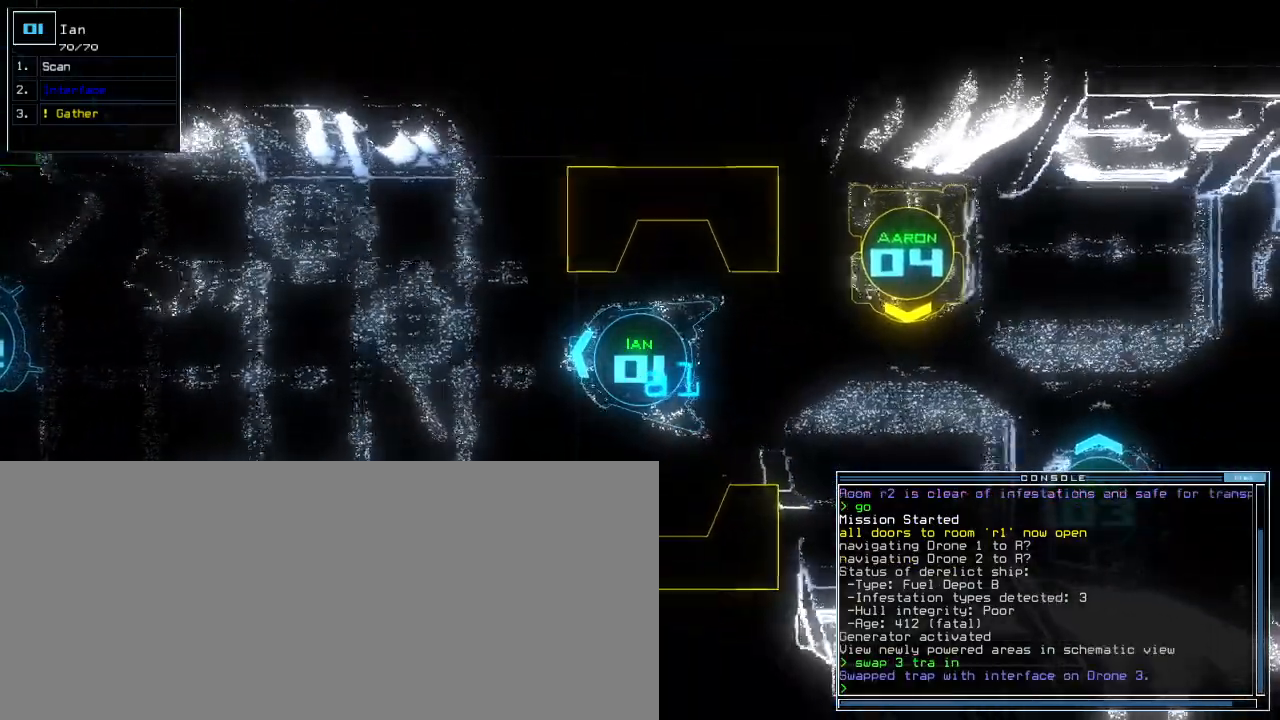
{"keys": ["up"]}